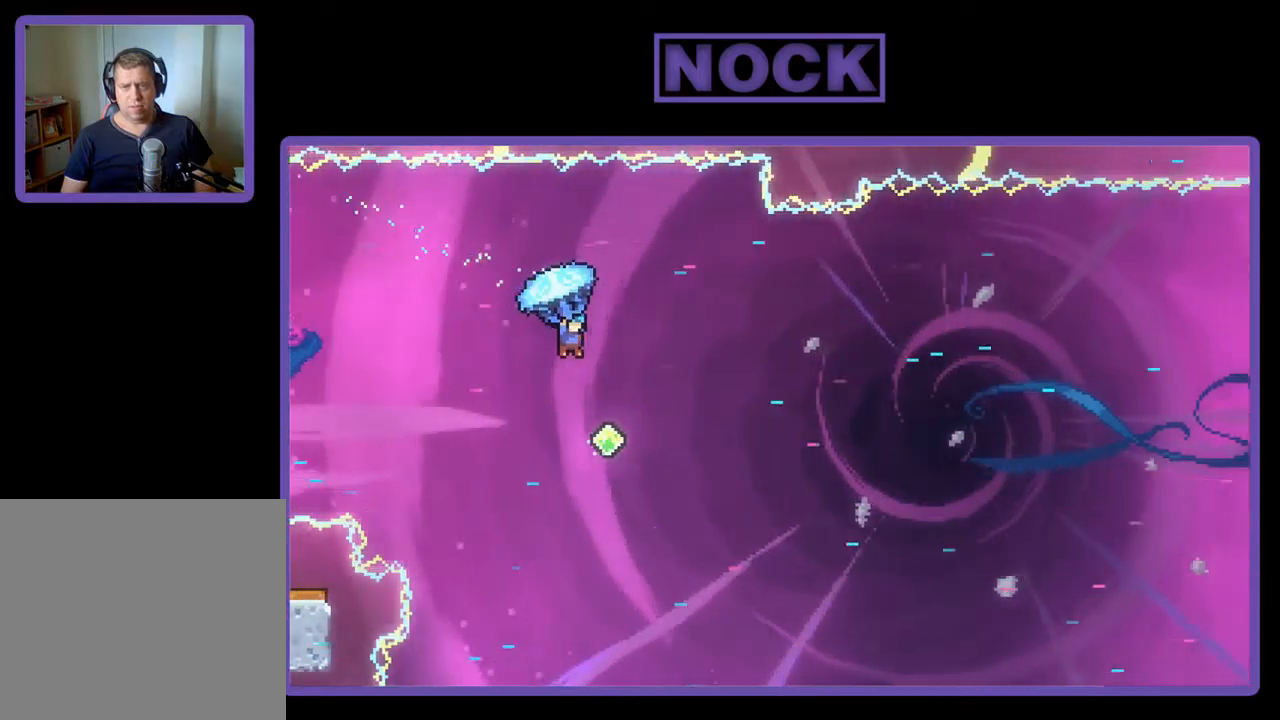
Gameplay with a controller (PlayStation layout); each line is a JSON object with the inputs held at the frame after it. "events" lists button and stick changes between this image and that frame as [ms after this image, input, new state], when the widget could be followed in between. Not read: right_stick.
{"buttons": ["R2", "DPAD_UP", "DPAD_RIGHT"], "left_stick": "center", "events": []}
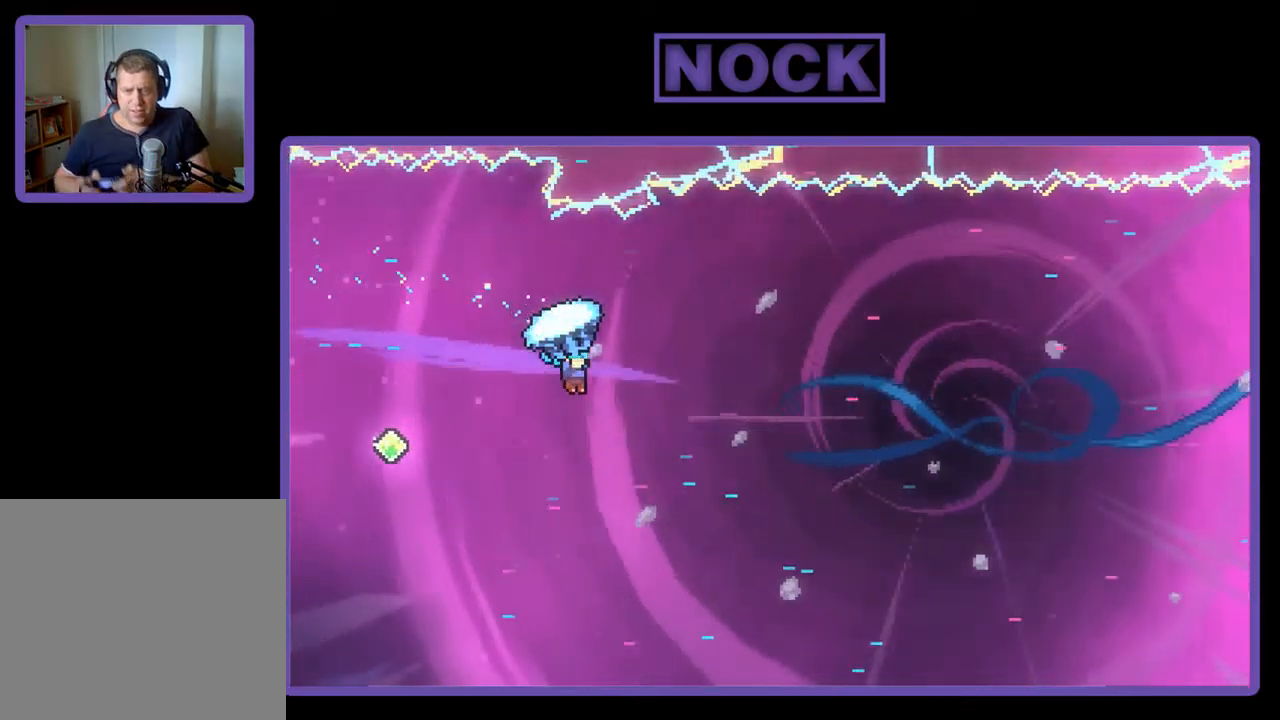
{"buttons": ["R2", "DPAD_UP", "DPAD_RIGHT"], "left_stick": "center", "events": []}
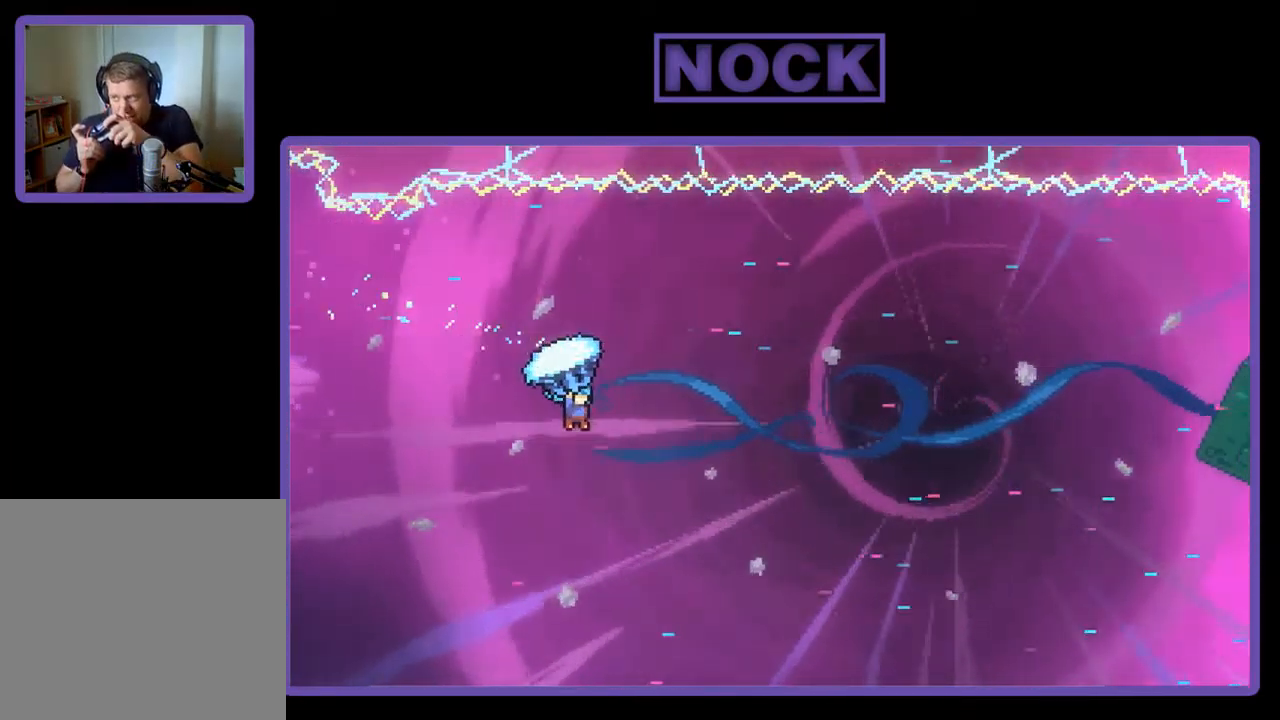
{"buttons": ["R2", "DPAD_UP", "DPAD_RIGHT"], "left_stick": "center", "events": []}
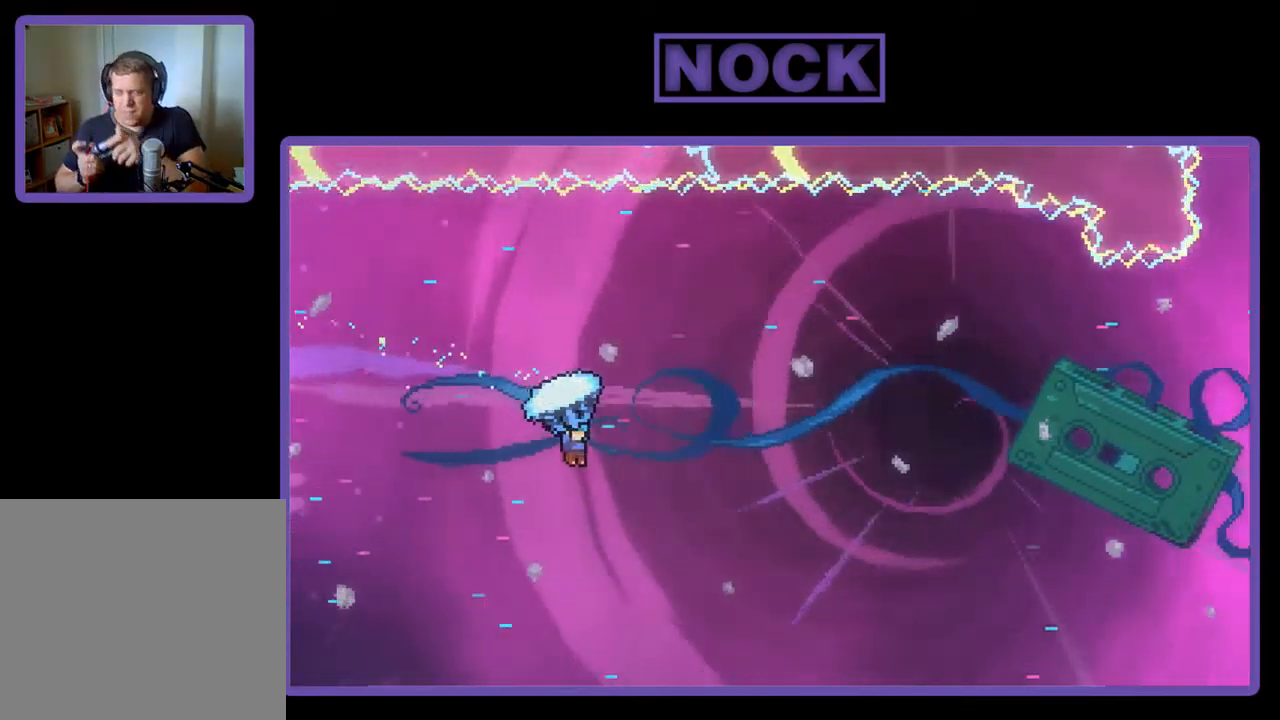
{"buttons": ["R2", "DPAD_UP", "DPAD_RIGHT"], "left_stick": "center", "events": []}
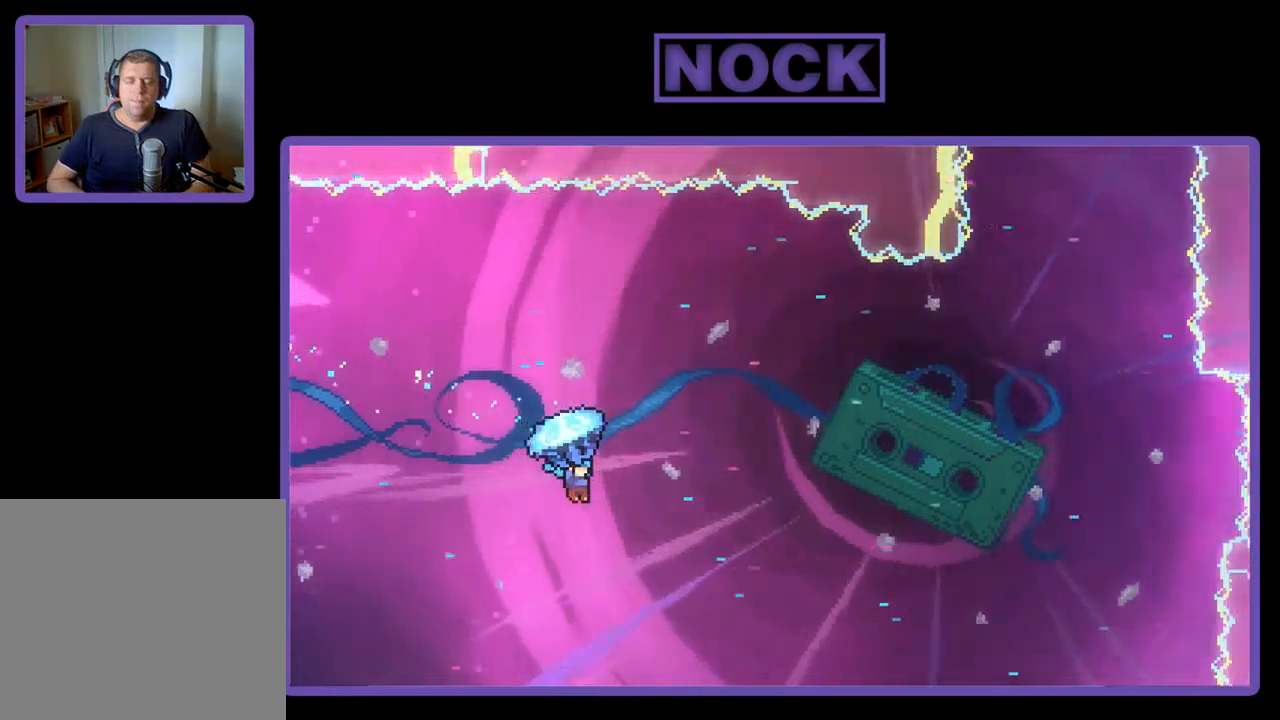
{"buttons": ["R2", "DPAD_UP", "DPAD_RIGHT"], "left_stick": "center", "events": []}
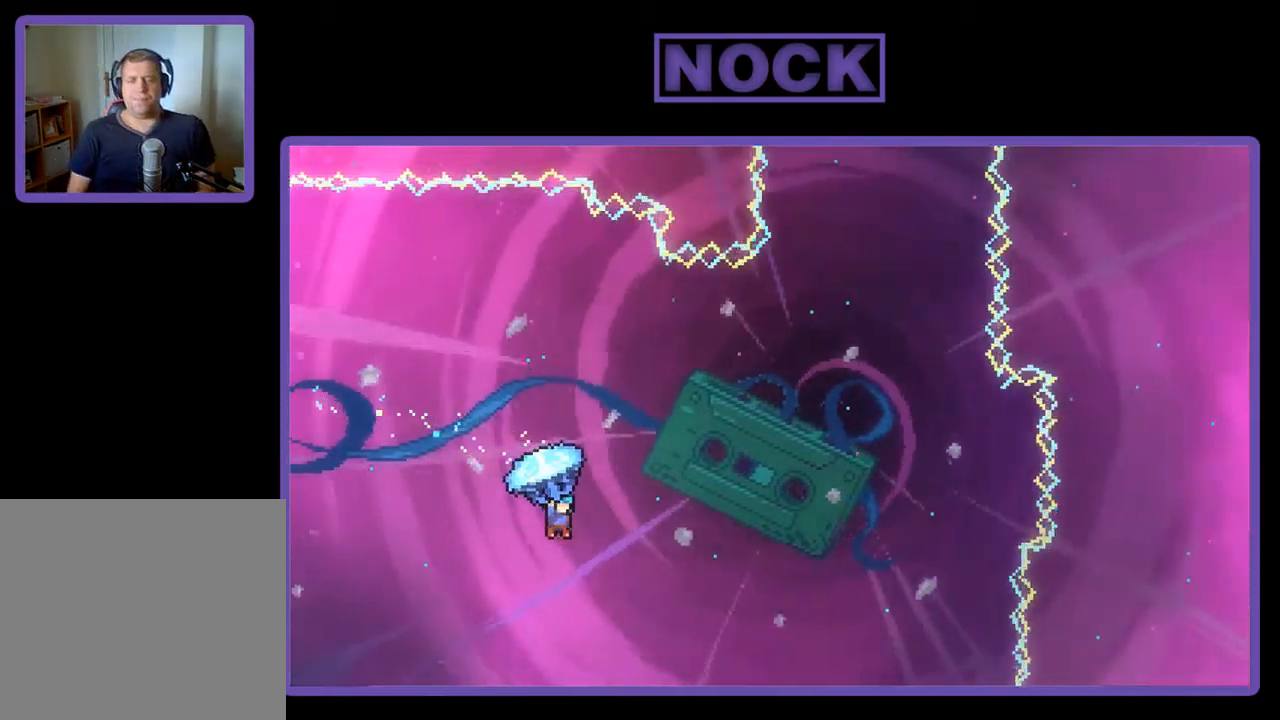
{"buttons": ["R2", "DPAD_UP", "DPAD_RIGHT"], "left_stick": "center", "events": []}
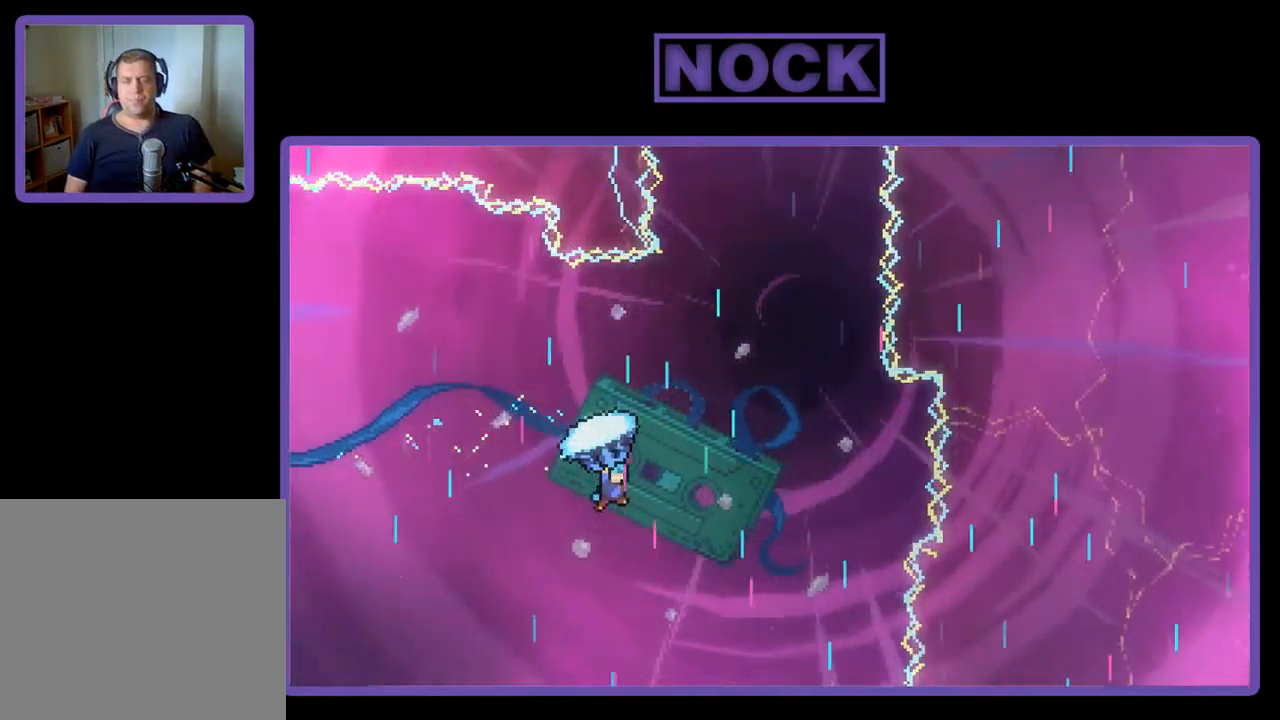
{"buttons": ["R2", "DPAD_UP"], "left_stick": "center", "events": [[234, "DPAD_RIGHT", "up"], [334, "DPAD_RIGHT", "down"], [467, "DPAD_RIGHT", "up"]]}
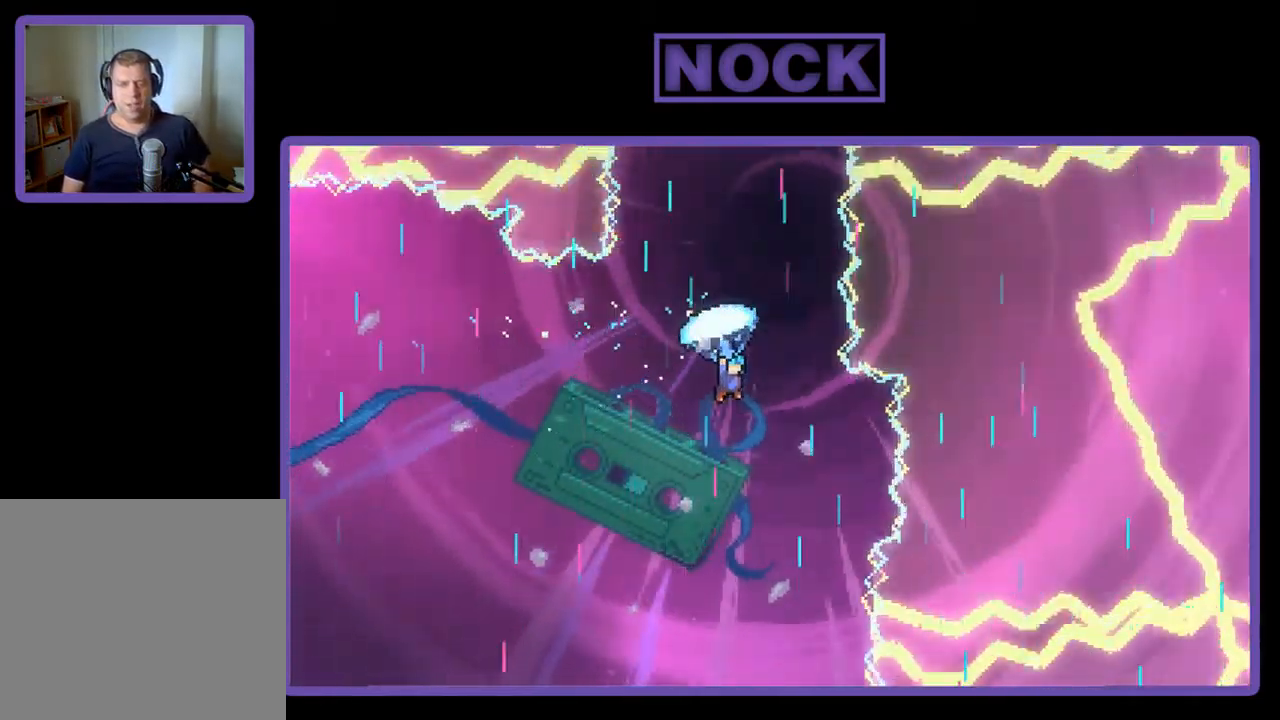
{"buttons": ["R2", "DPAD_UP"], "left_stick": "center", "events": [[234, "DPAD_LEFT", "down"], [334, "DPAD_LEFT", "up"]]}
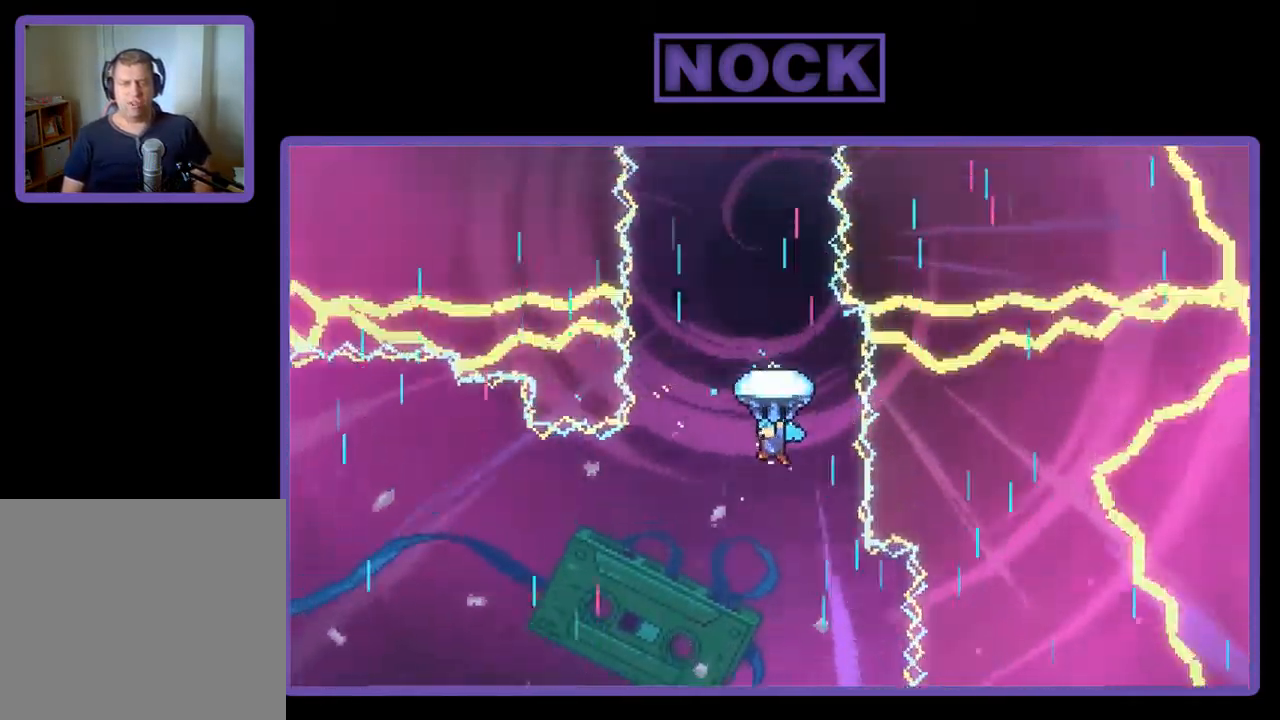
{"buttons": ["R2", "DPAD_UP"], "left_stick": "center", "events": [[167, "DPAD_RIGHT", "down"], [234, "DPAD_RIGHT", "up"]]}
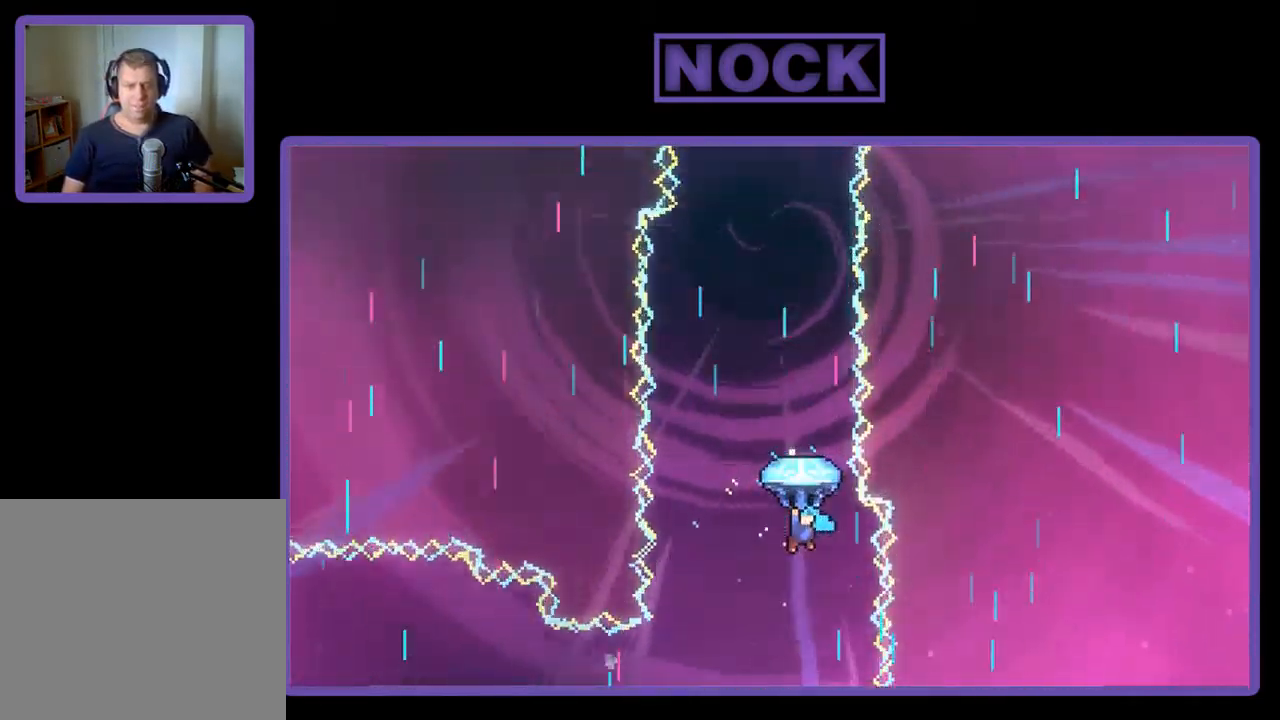
{"buttons": ["R2", "DPAD_UP"], "left_stick": "center", "events": []}
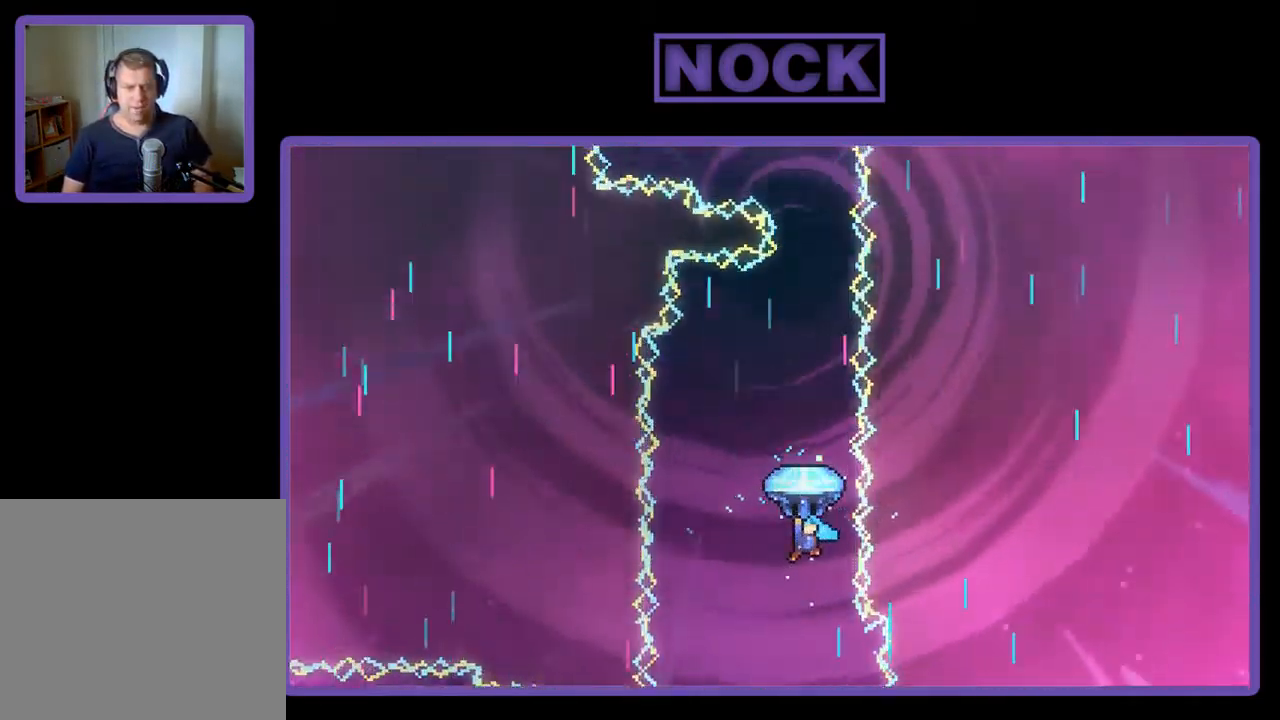
{"buttons": ["R2", "DPAD_UP"], "left_stick": "center", "events": []}
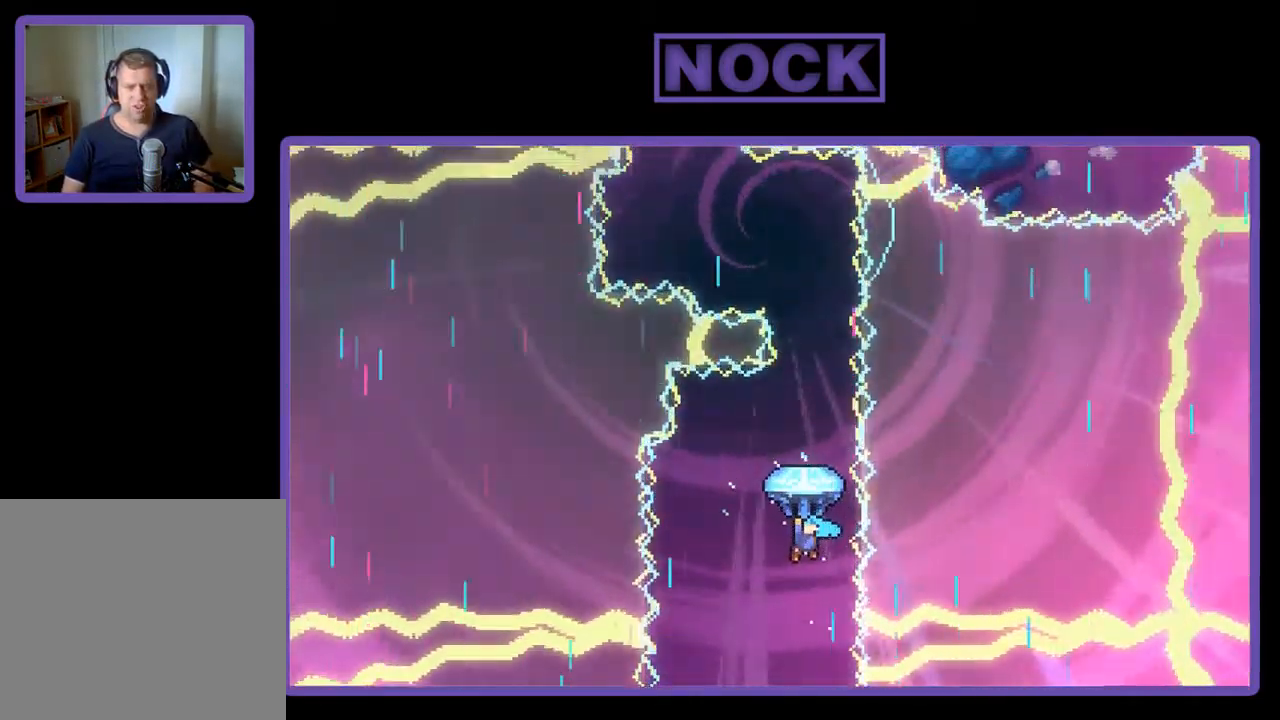
{"buttons": ["R2", "DPAD_UP"], "left_stick": "center", "events": []}
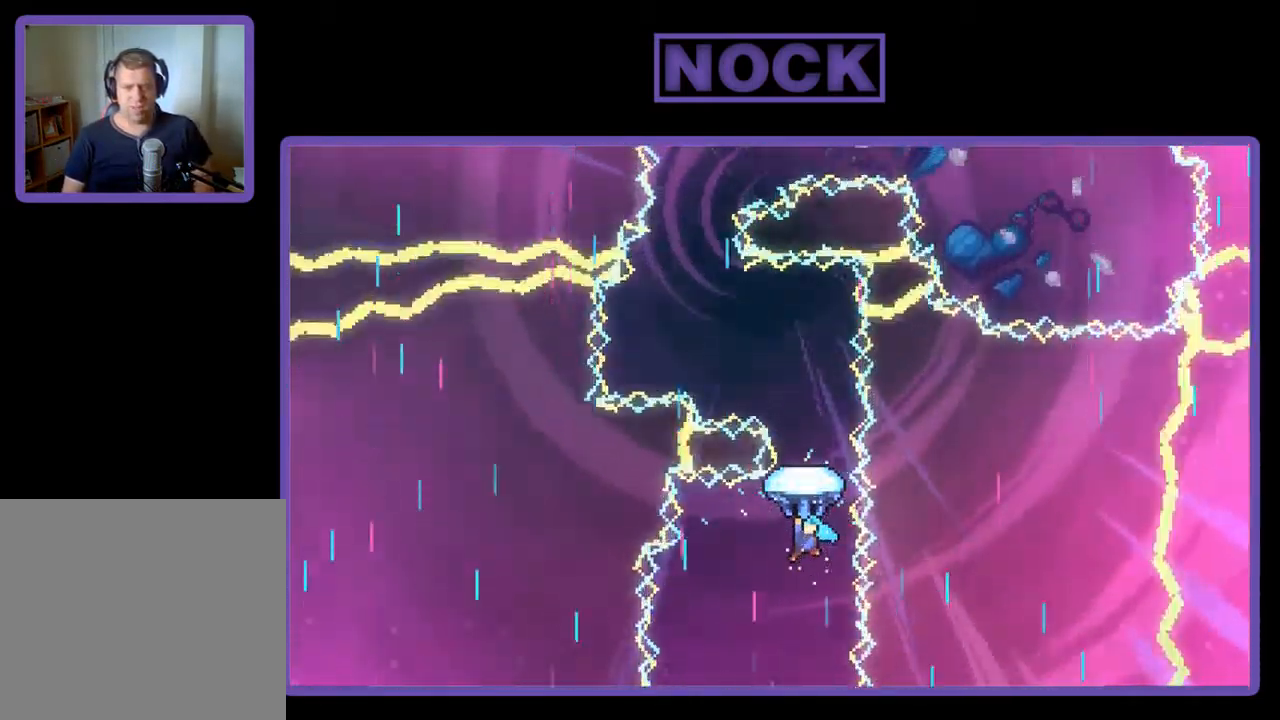
{"buttons": ["R2", "DPAD_UP"], "left_stick": "center", "events": []}
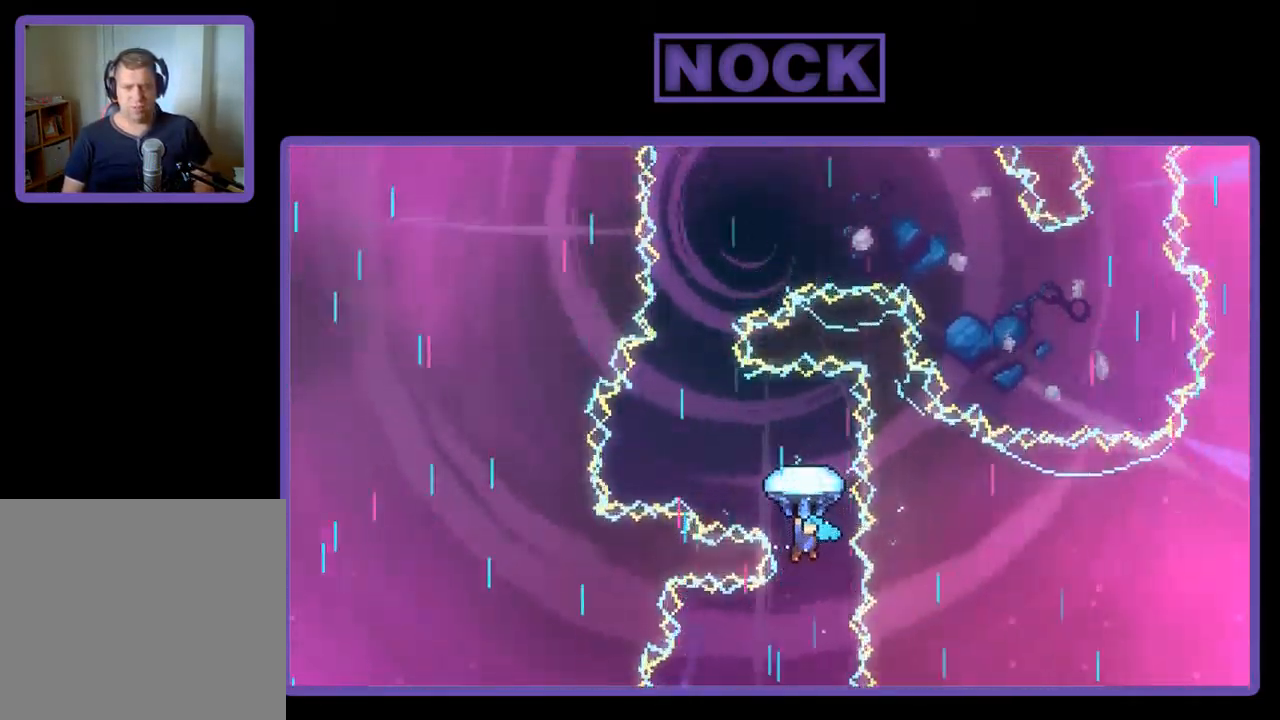
{"buttons": ["R2"], "left_stick": "center", "events": [[67, "DPAD_LEFT", "down"], [67, "DPAD_UP", "up"], [434, "DPAD_LEFT", "up"]]}
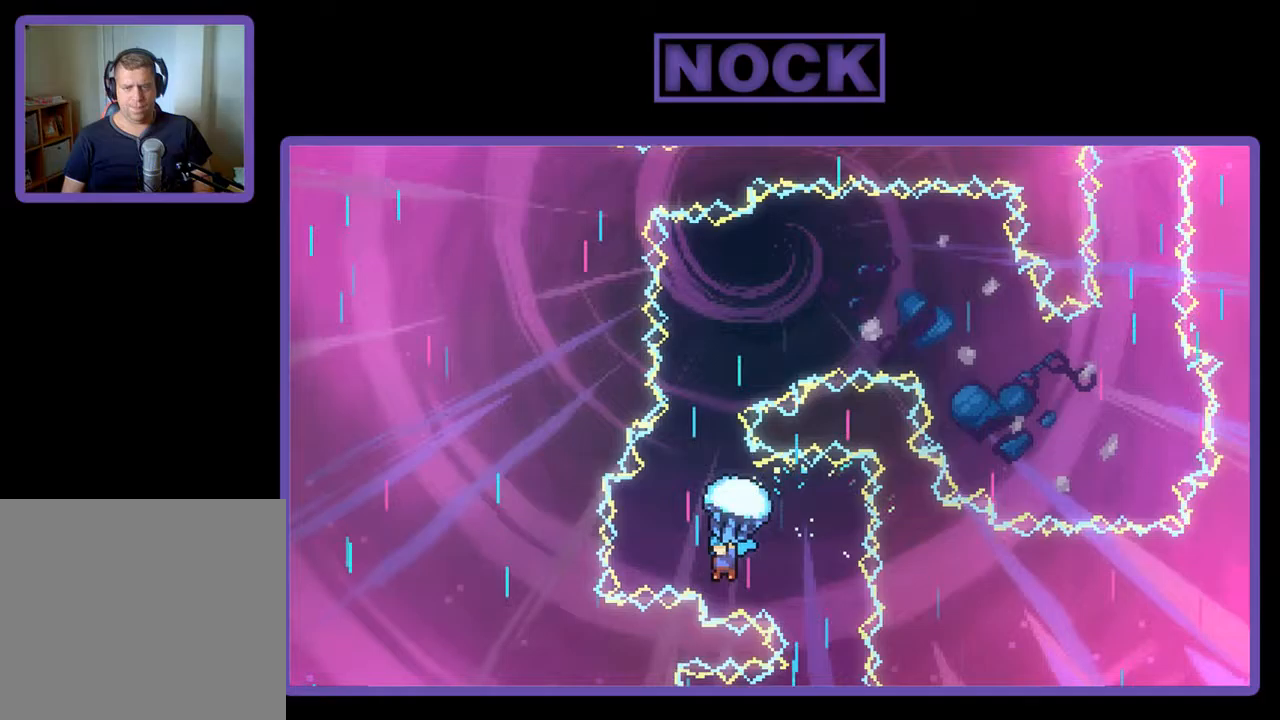
{"buttons": ["R2", "DPAD_UP"], "left_stick": "center", "events": [[150, "DPAD_UP", "down"]]}
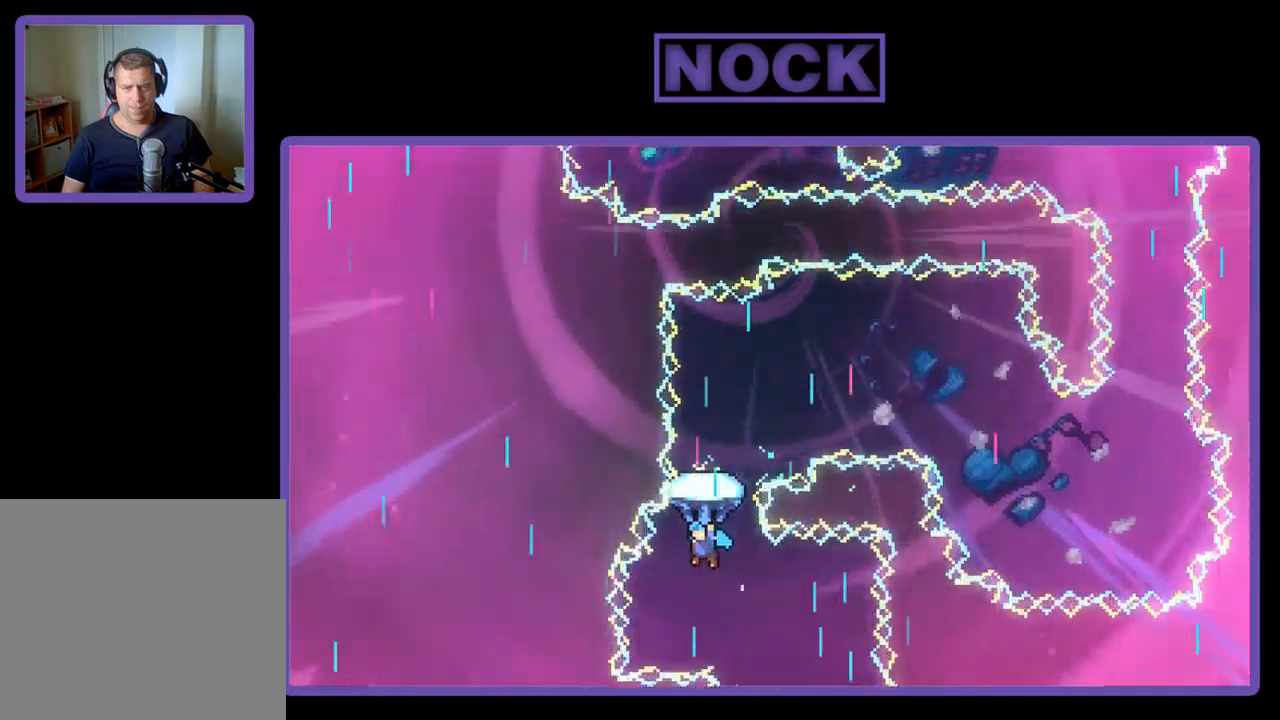
{"buttons": ["R2"], "left_stick": "center", "events": [[117, "DPAD_UP", "up"]]}
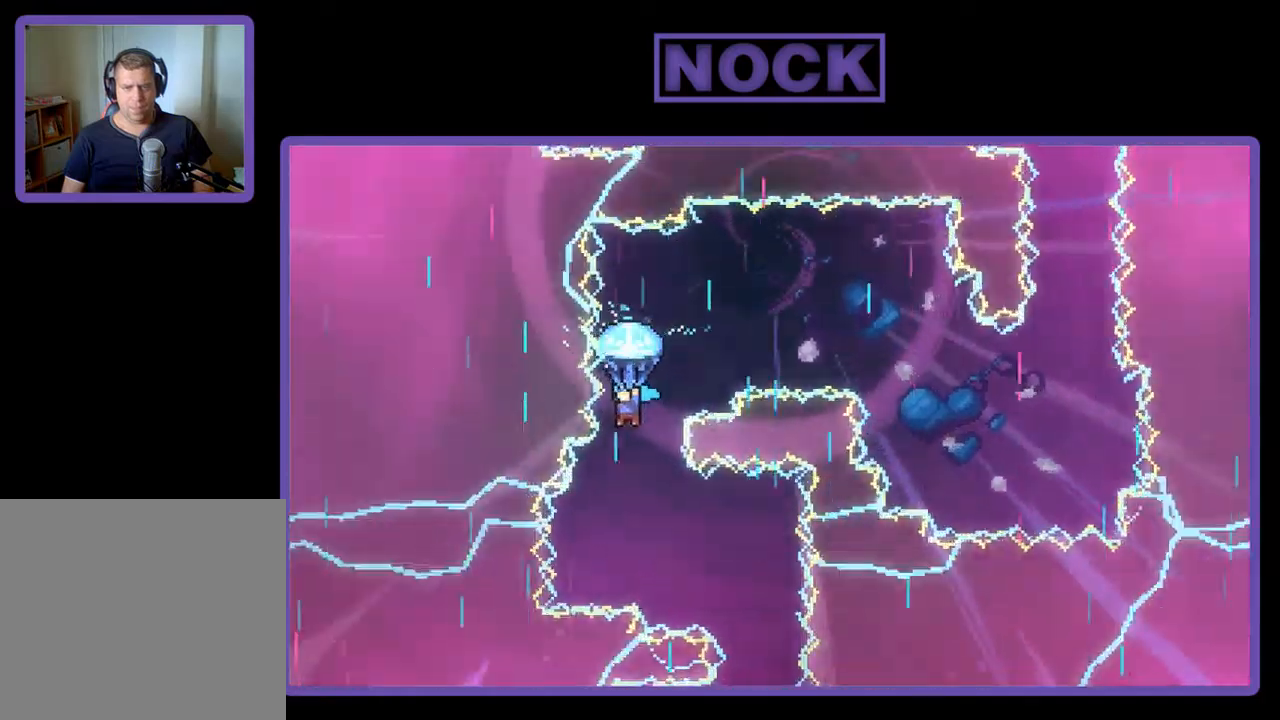
{"buttons": ["R2", "DPAD_RIGHT"], "left_stick": "center", "events": [[50, "DPAD_RIGHT", "down"]]}
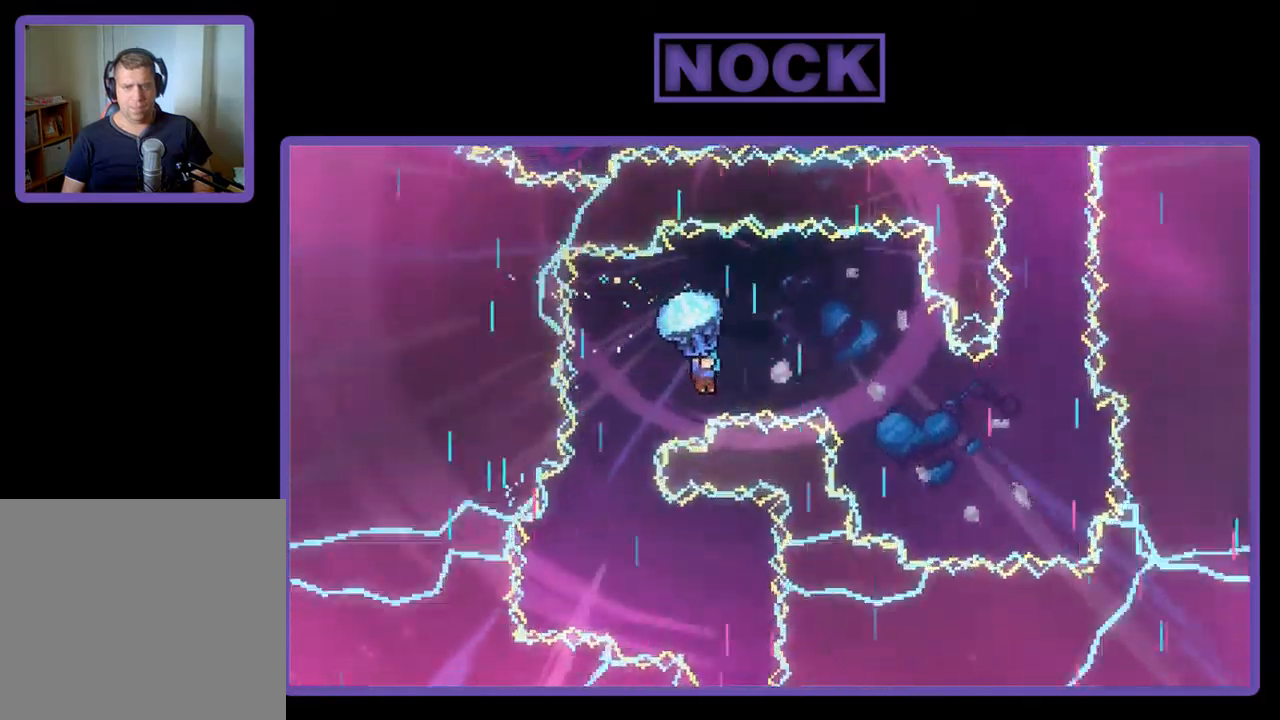
{"buttons": ["R2", "DPAD_DOWN", "DPAD_RIGHT"], "left_stick": "center", "events": [[150, "DPAD_DOWN", "down"]]}
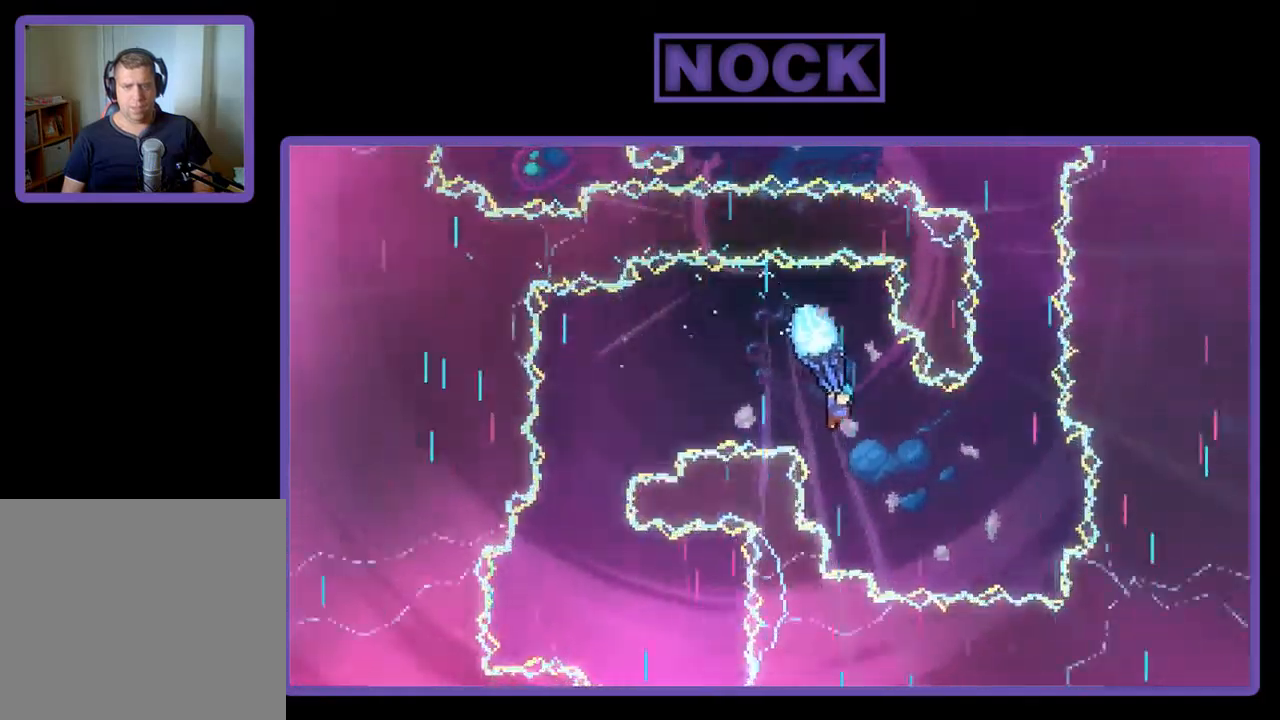
{"buttons": ["R2"], "left_stick": "center", "events": [[117, "DPAD_DOWN", "up"], [250, "DPAD_RIGHT", "up"]]}
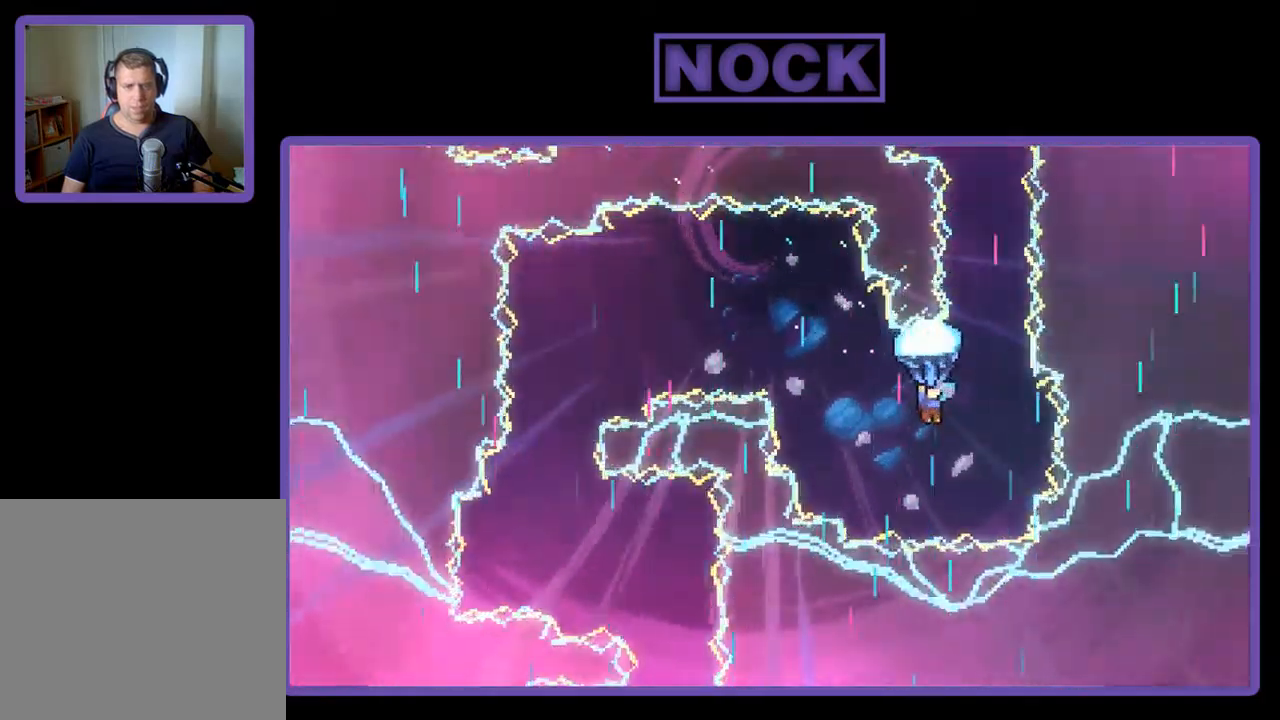
{"buttons": ["R2"], "left_stick": "center", "events": [[50, "DPAD_RIGHT", "down"], [250, "DPAD_RIGHT", "up"]]}
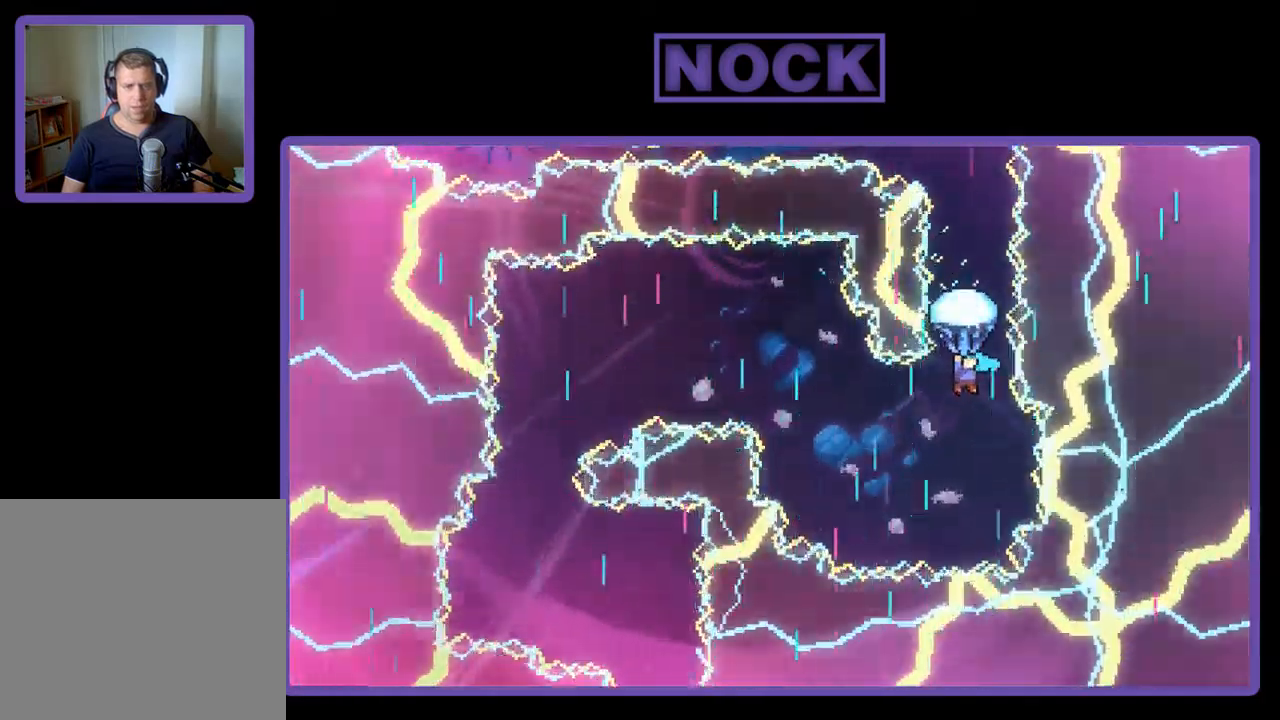
{"buttons": ["R2", "DPAD_UP"], "left_stick": "center", "events": [[117, "DPAD_UP", "down"]]}
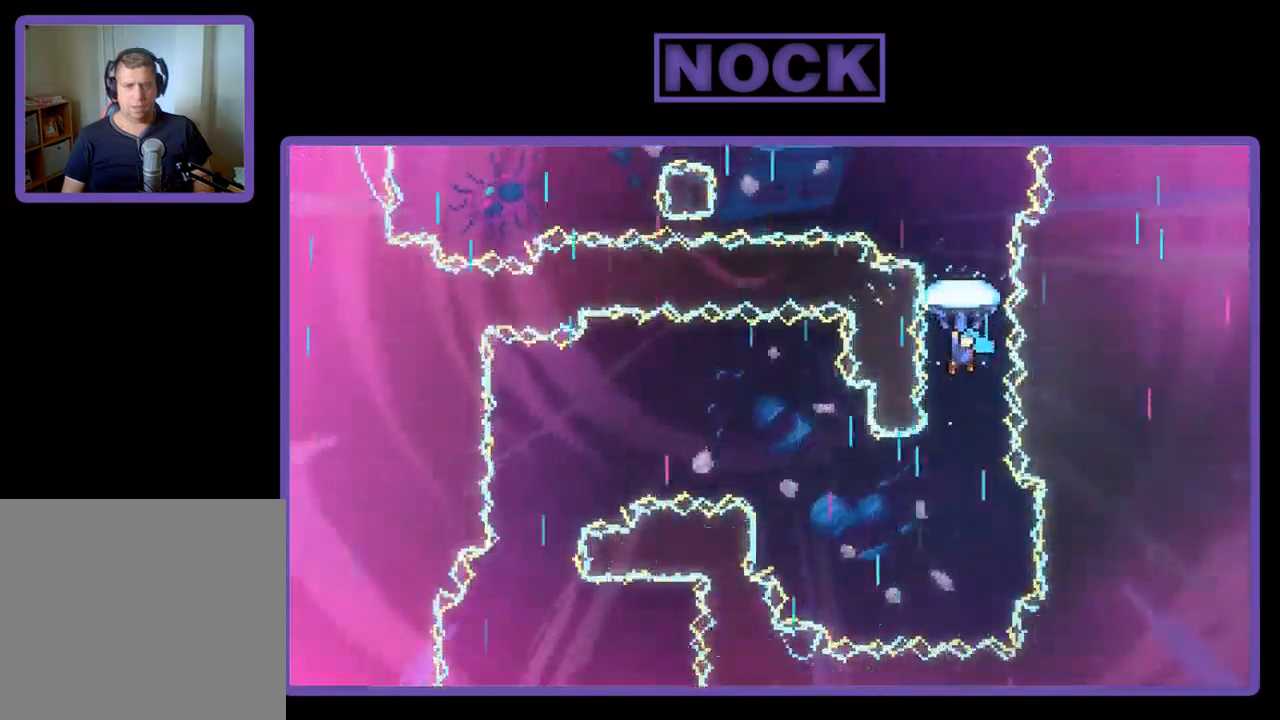
{"buttons": ["R2"], "left_stick": "center", "events": [[150, "DPAD_UP", "up"]]}
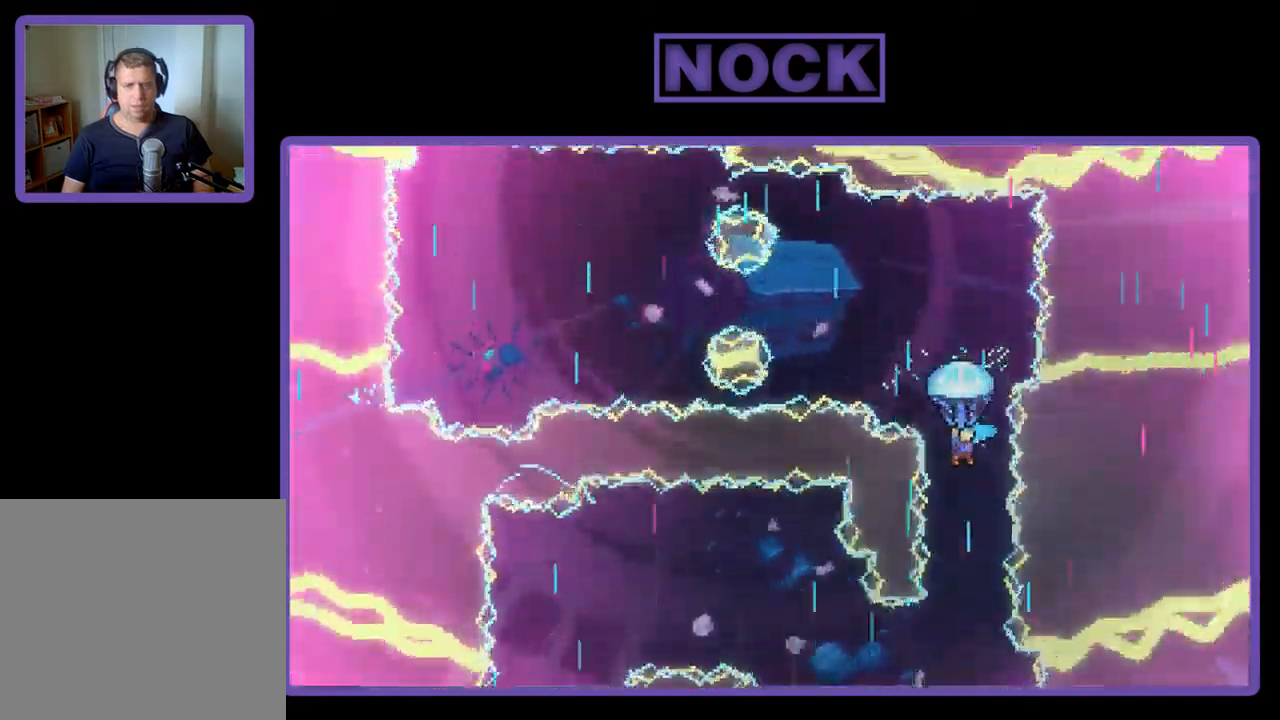
{"buttons": ["R2"], "left_stick": "center", "events": [[283, "DPAD_LEFT", "down"], [417, "DPAD_LEFT", "up"]]}
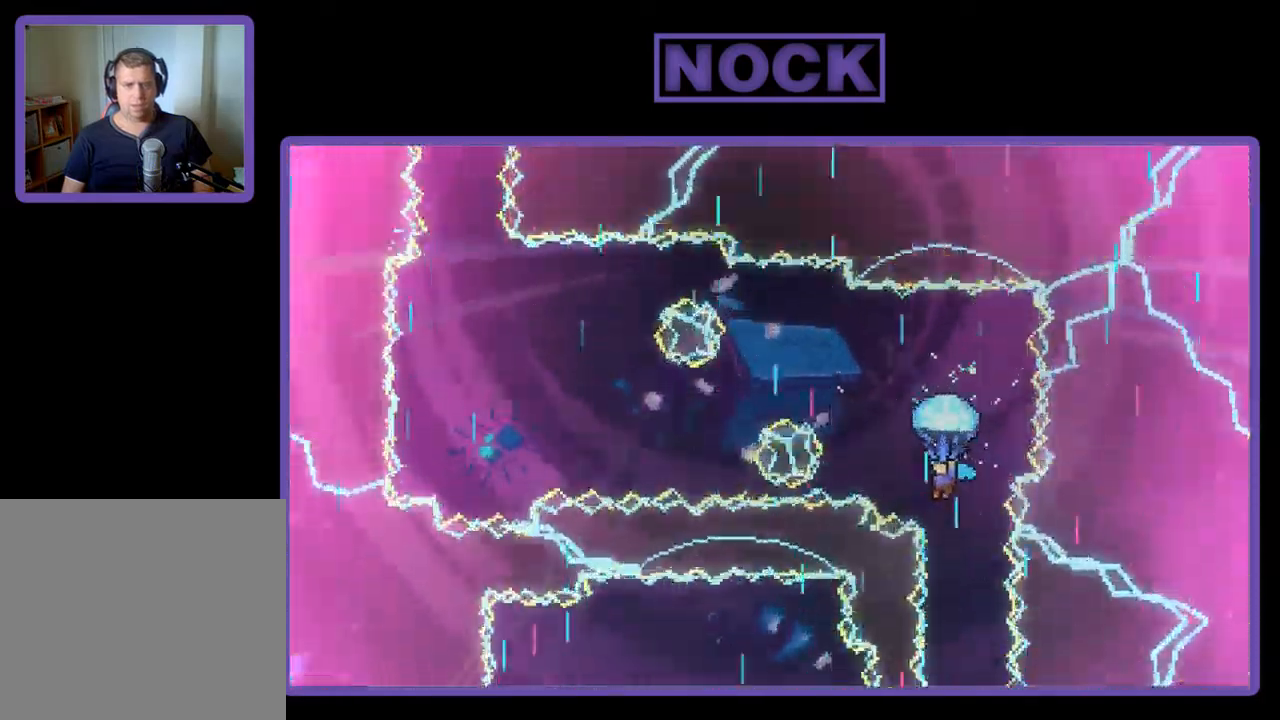
{"buttons": ["R2", "DPAD_LEFT"], "left_stick": "center", "events": [[317, "DPAD_LEFT", "down"]]}
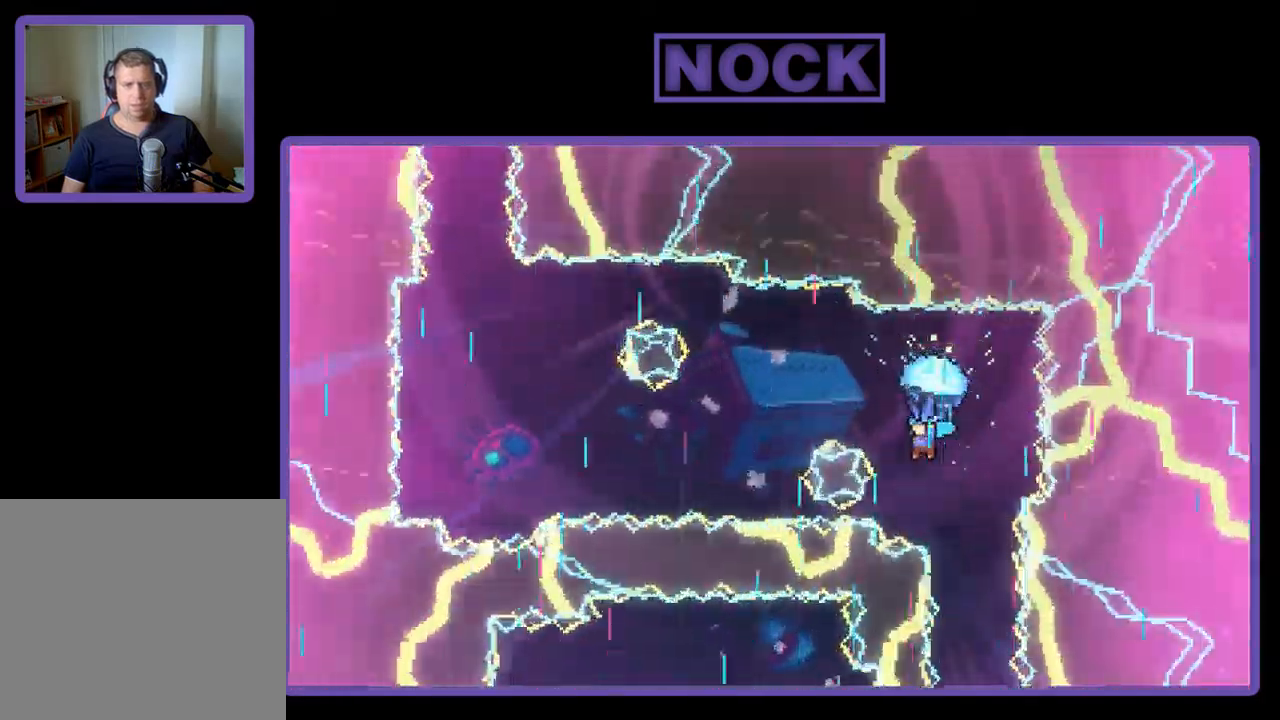
{"buttons": ["R2", "DPAD_DOWN", "DPAD_LEFT"], "left_stick": "center", "events": [[284, "DPAD_DOWN", "down"]]}
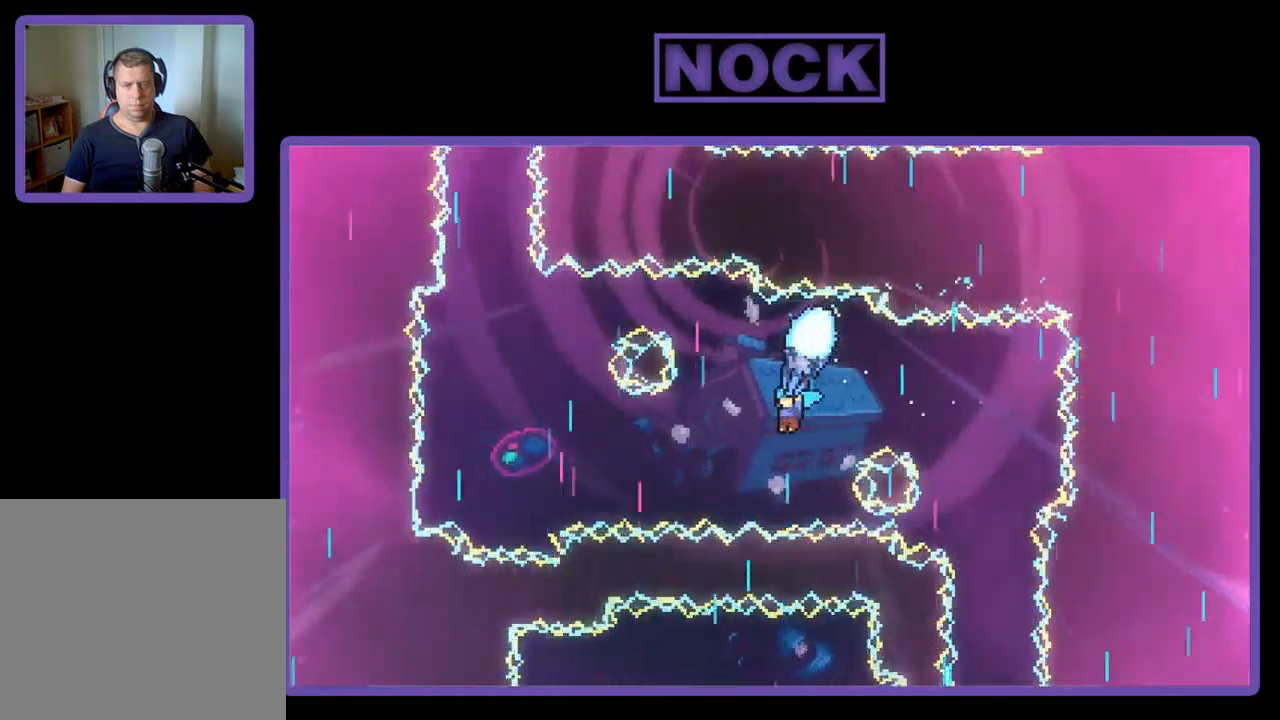
{"buttons": ["R2"], "left_stick": "center", "events": [[217, "DPAD_DOWN", "up"], [384, "DPAD_LEFT", "up"]]}
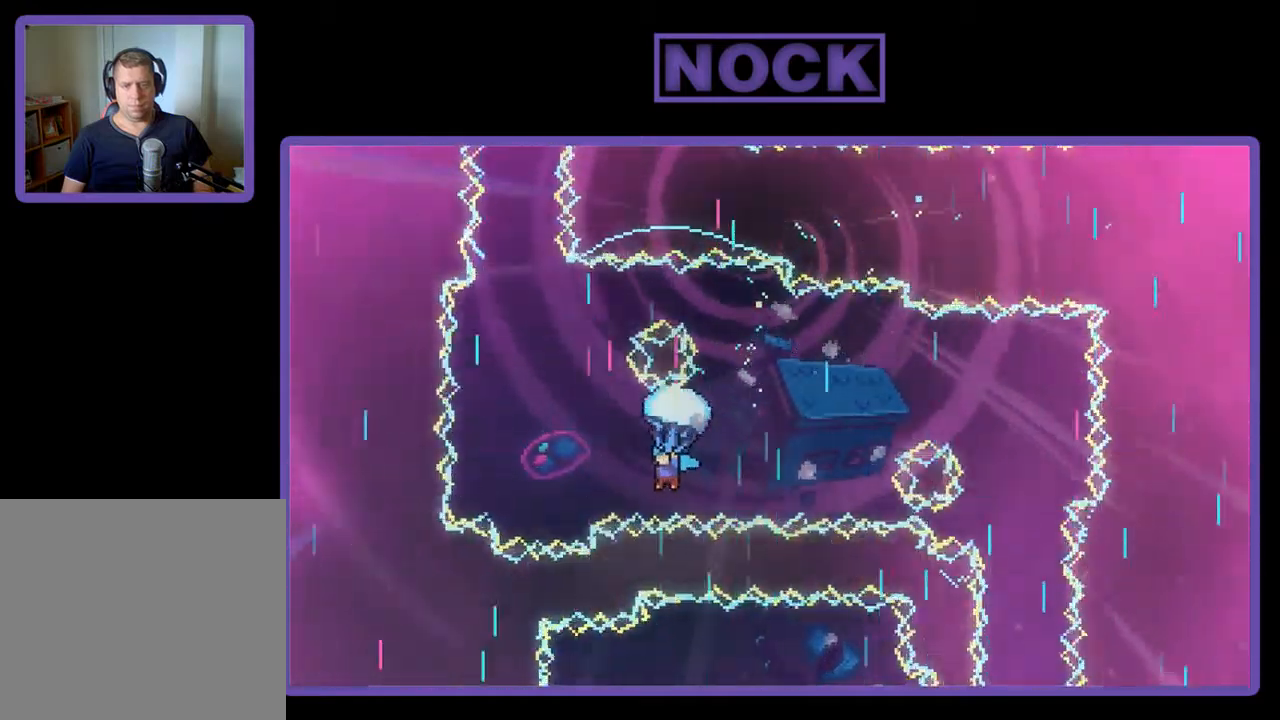
{"buttons": ["R2", "DPAD_LEFT"], "left_stick": "center", "events": [[84, "DPAD_LEFT", "down"], [217, "DPAD_LEFT", "up"], [317, "DPAD_LEFT", "down"]]}
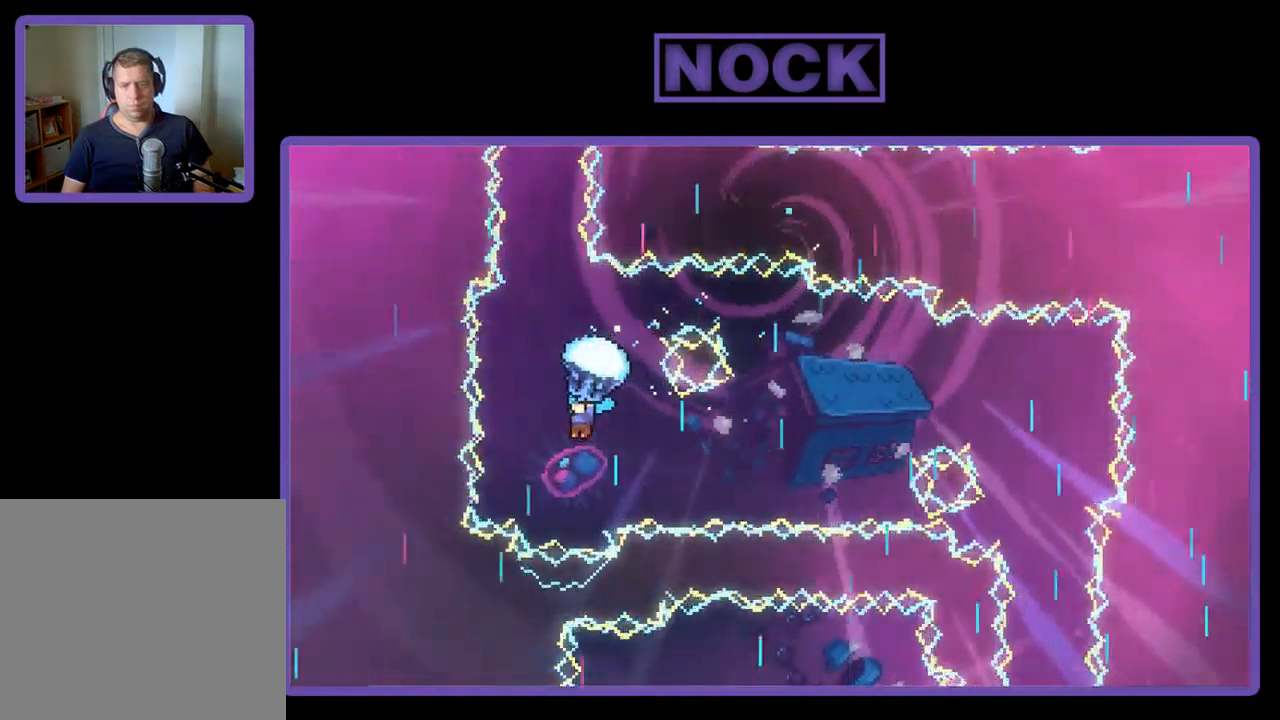
{"buttons": ["R2", "DPAD_UP"], "left_stick": "center", "events": [[17, "DPAD_LEFT", "up"], [117, "DPAD_UP", "down"]]}
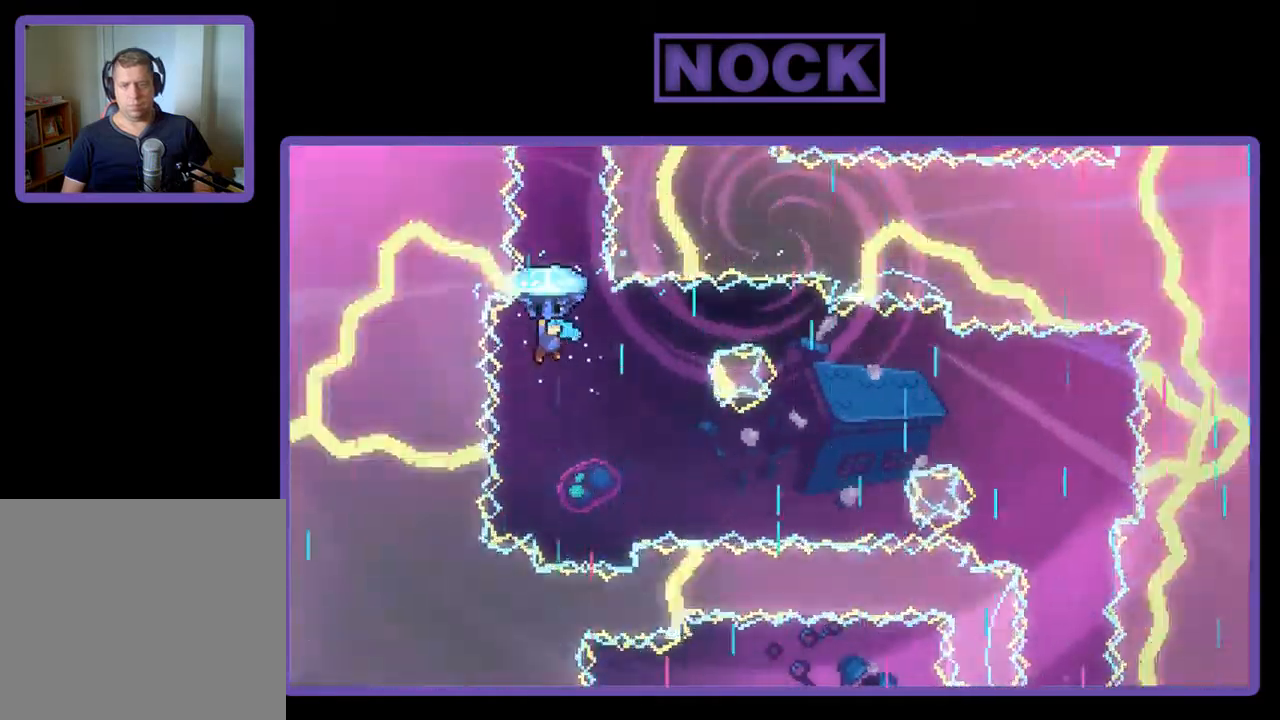
{"buttons": ["R2", "DPAD_UP"], "left_stick": "center", "events": [[17, "DPAD_RIGHT", "down"], [150, "DPAD_RIGHT", "up"]]}
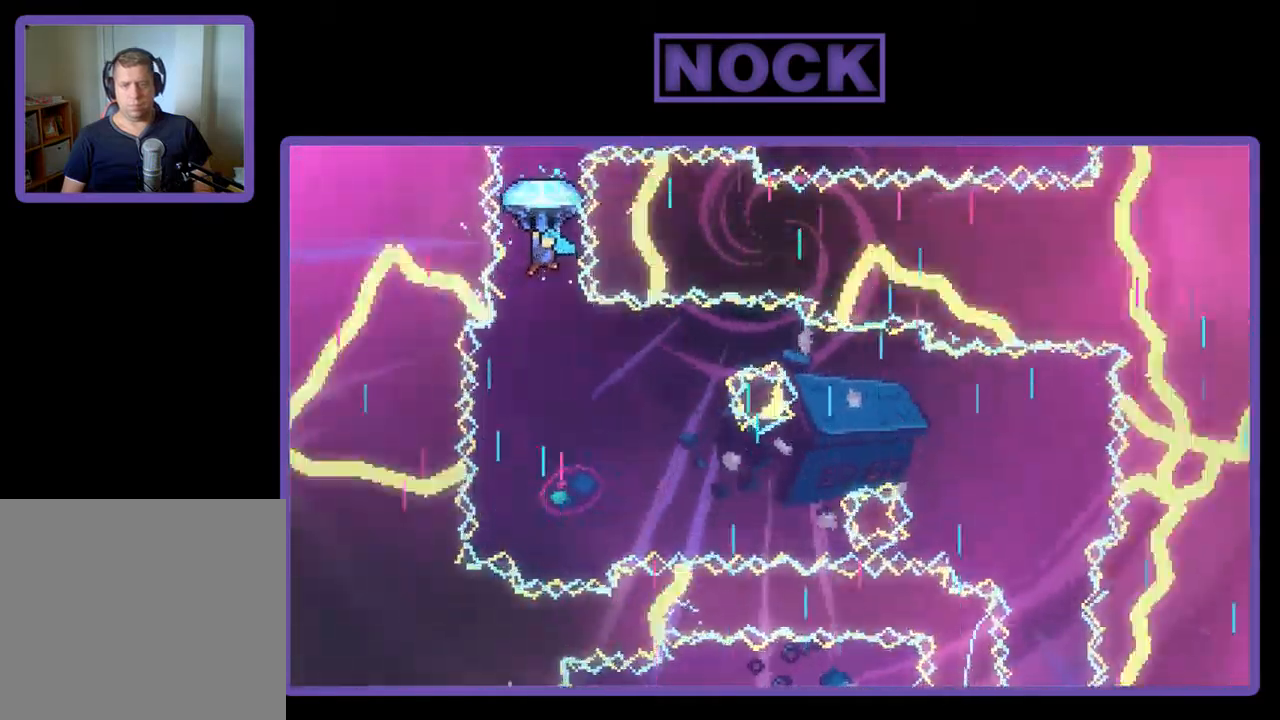
{"buttons": ["R2", "DPAD_UP"], "left_stick": "center", "events": []}